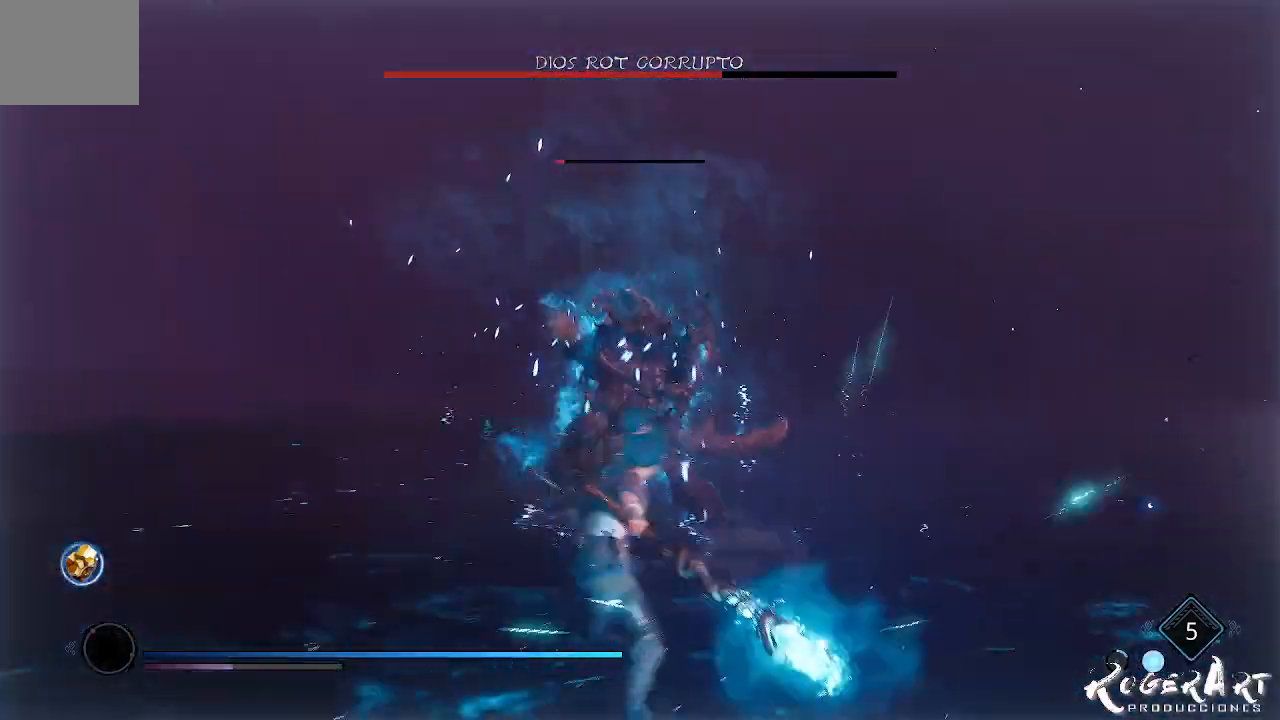
Gameplay with a controller (PlayStation layout); each line is a JSON object with the inputs held at the frame after it. "events" lists button and stick changes between this image and that frame as [ms after this image, input, new state], when the widget could be followed in between.
{"buttons": ["R1"], "left_stick": "center", "right_stick": "center", "events": [[67, "R1", "up"], [300, "R1", "down"], [367, "R1", "up"], [500, "R1", "down"]]}
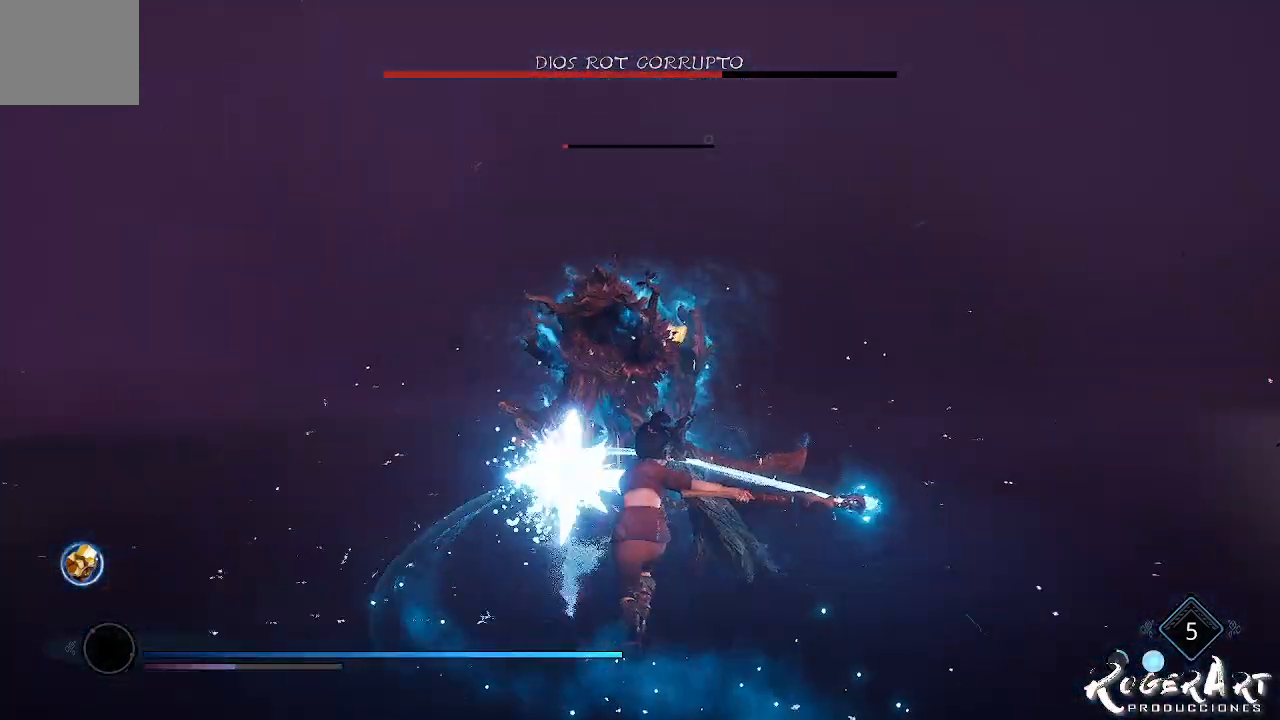
{"buttons": [], "left_stick": "center", "right_stick": "center", "events": [[100, "R1", "up"], [167, "R1", "down"], [267, "R1", "up"], [367, "R1", "down"], [467, "R1", "up"]]}
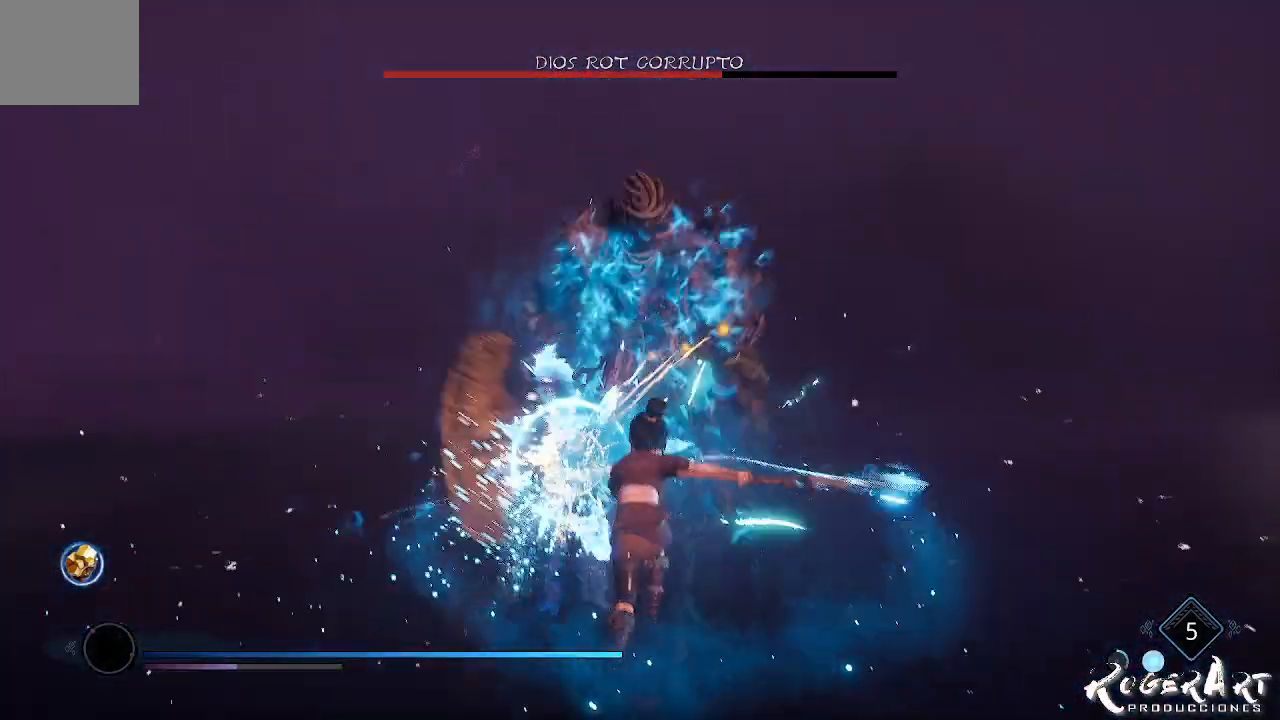
{"buttons": [], "left_stick": "down-right", "right_stick": "right", "events": [[33, "R1", "down"], [133, "R1", "up"], [400, "left_stick", "down-right"], [467, "right_stick", "right"]]}
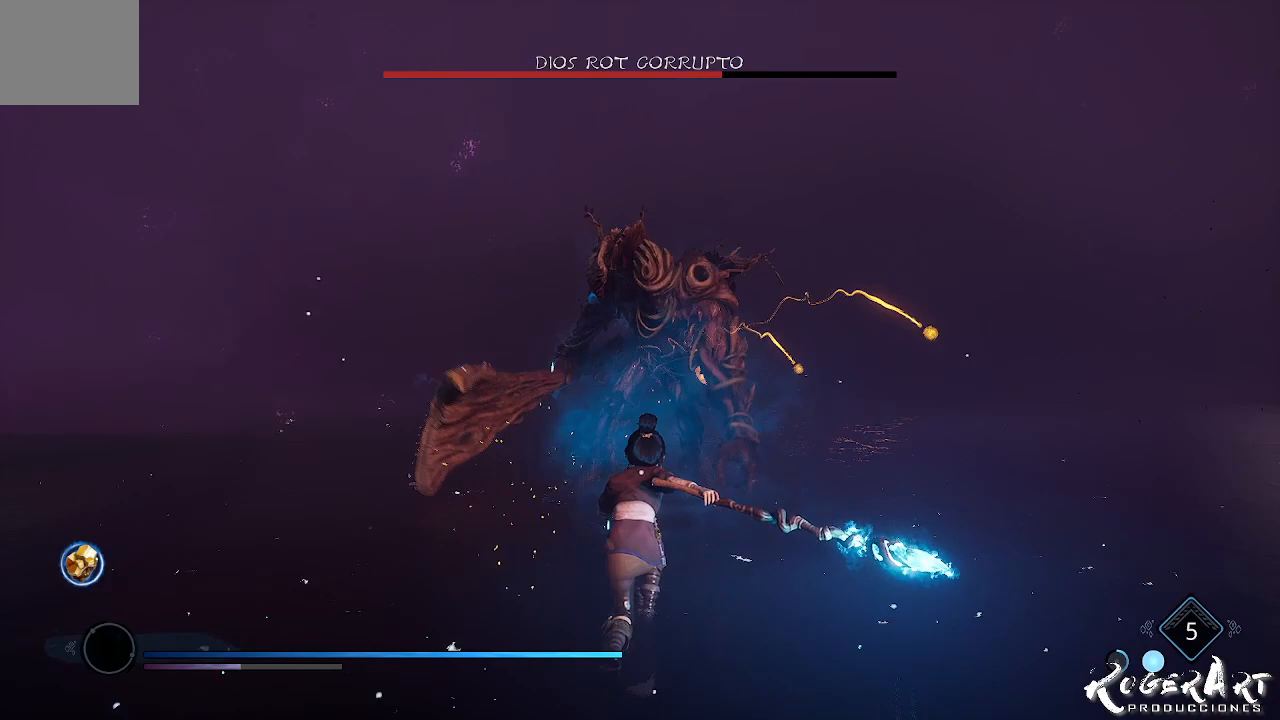
{"buttons": [], "left_stick": "up", "right_stick": "right", "events": [[233, "left_stick", "up-right"], [300, "left_stick", "up"], [400, "L1", "down"], [500, "L1", "up"]]}